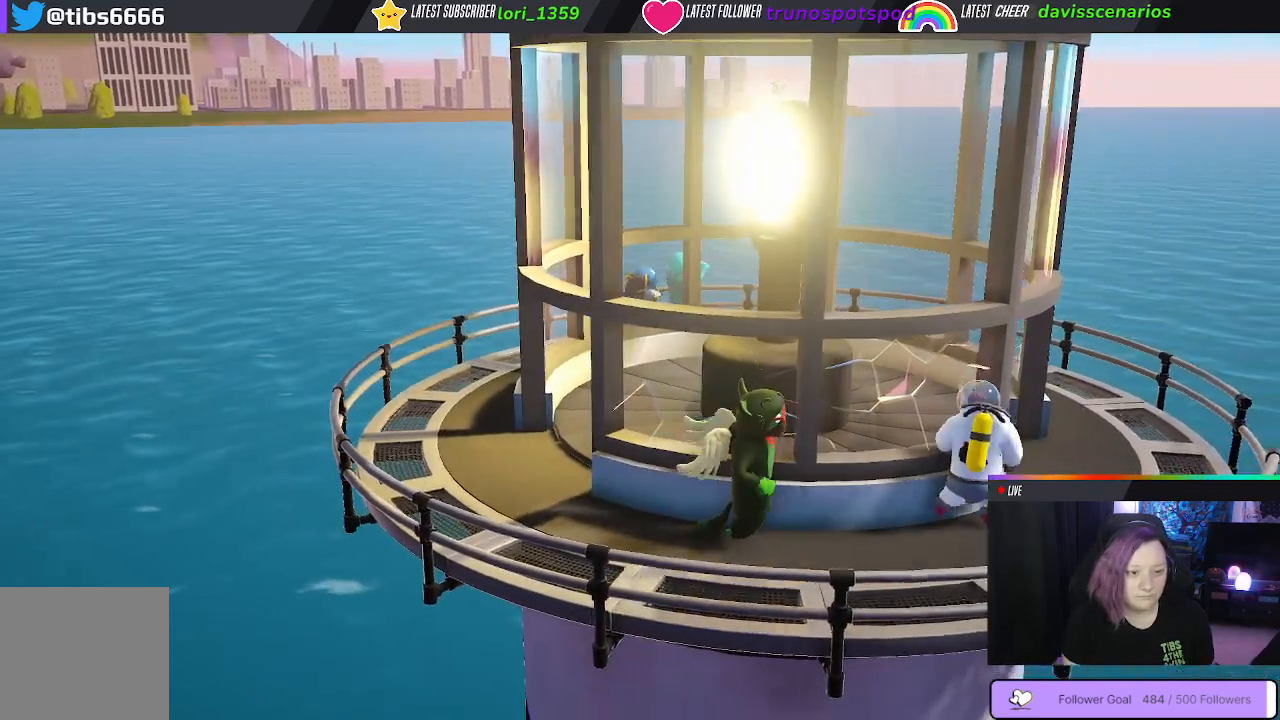
Gameplay with a controller (Xbox layout); each line is a JSON object with the inputs held at the frame after it. "events" lists button and stick changes between this image and that frame as [ms after this image, input, new state], when the widget could be followed in between.
{"buttons": [], "left_stick": "right", "right_stick": "center", "events": []}
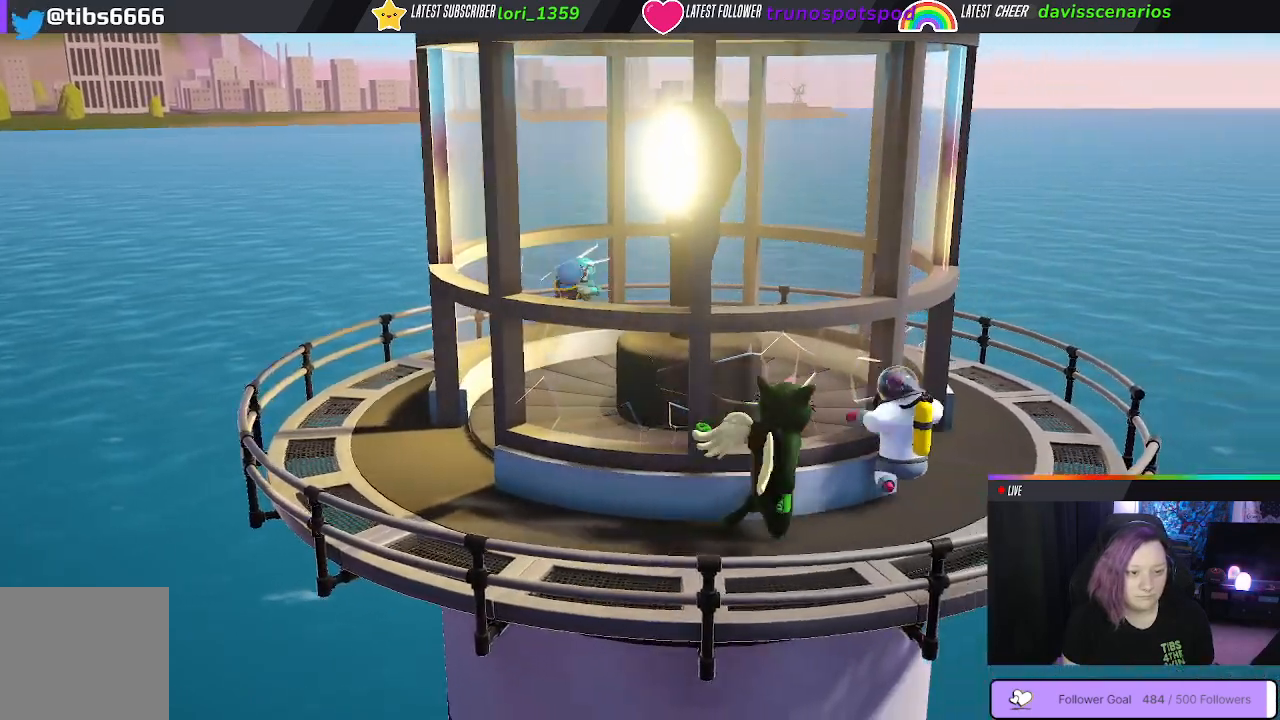
{"buttons": [], "left_stick": "up-right", "right_stick": "center", "events": [[83, "B", "down"], [117, "B", "up"], [183, "left_stick", "up-right"], [350, "B", "down"], [433, "B", "up"]]}
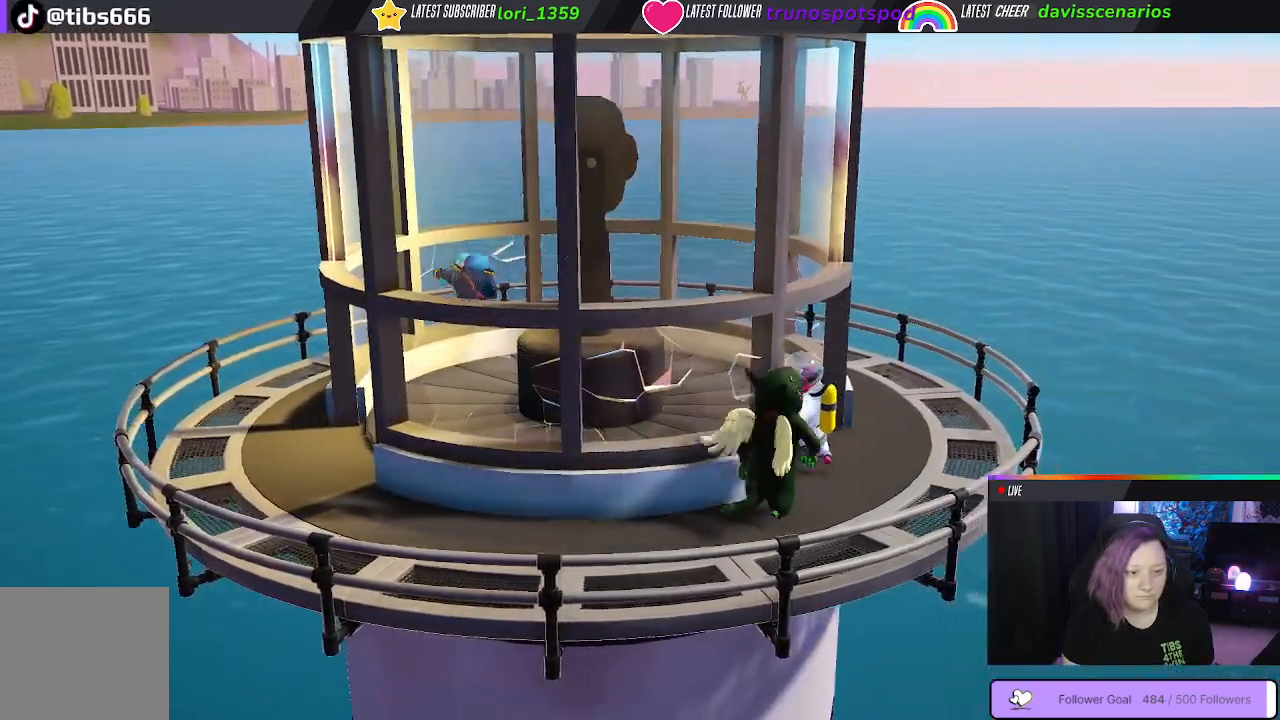
{"buttons": [], "left_stick": "up-left", "right_stick": "center", "events": [[17, "B", "down"], [100, "left_stick", "up"], [117, "B", "up"], [167, "B", "down"], [250, "left_stick", "up-left"], [283, "B", "up"]]}
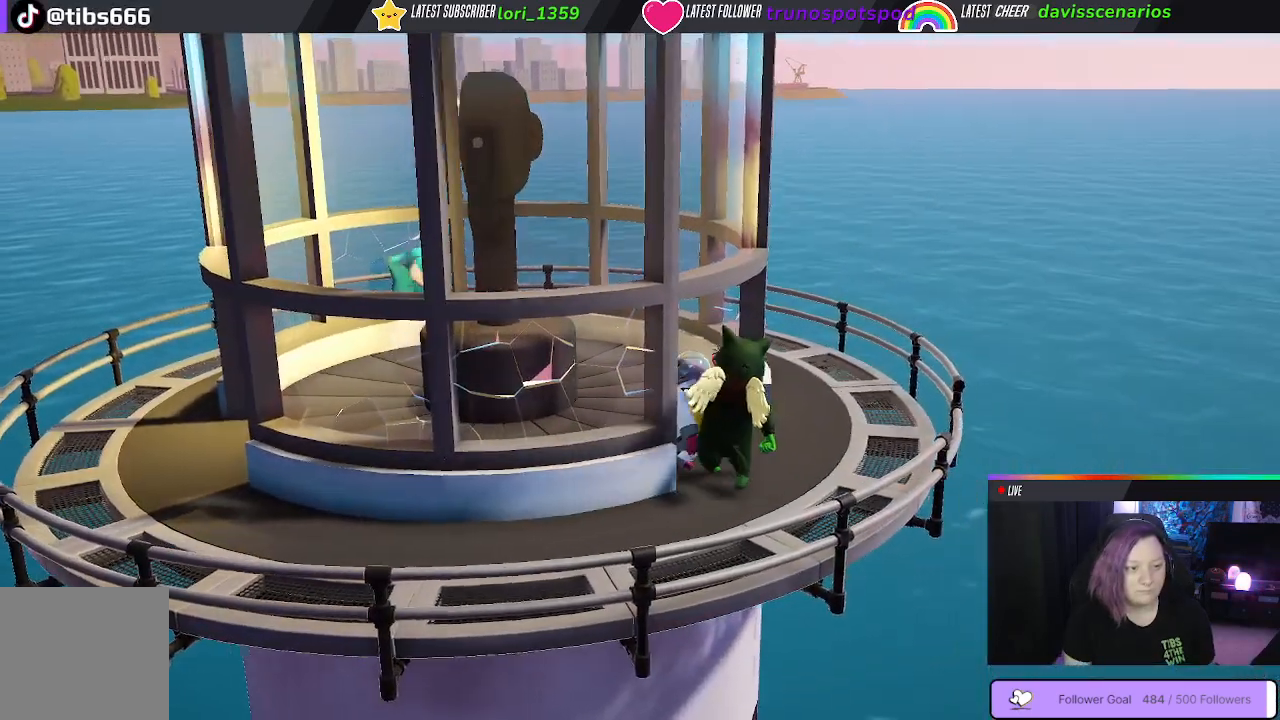
{"buttons": [], "left_stick": "up-left", "right_stick": "center", "events": [[150, "left_stick", "down-left"], [233, "left_stick", "down-right"], [400, "left_stick", "center"], [467, "left_stick", "up-left"]]}
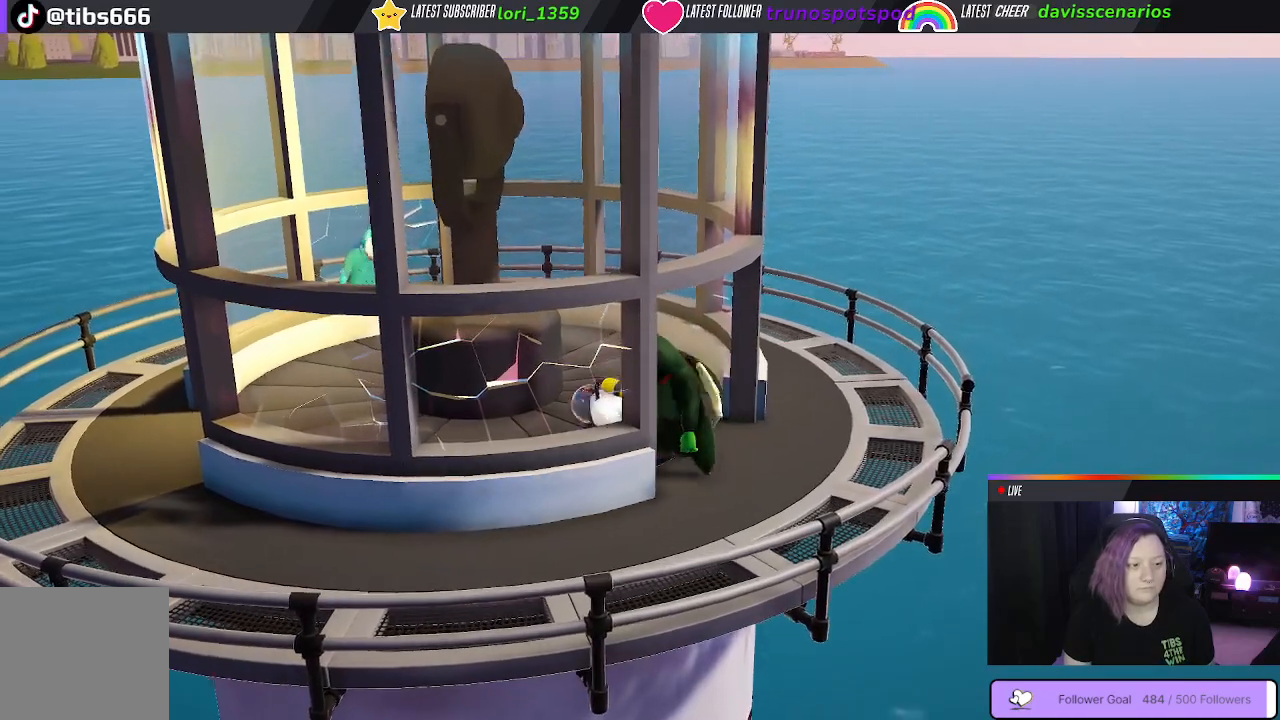
{"buttons": [], "left_stick": "down-right", "right_stick": "center", "events": [[383, "left_stick", "down-right"]]}
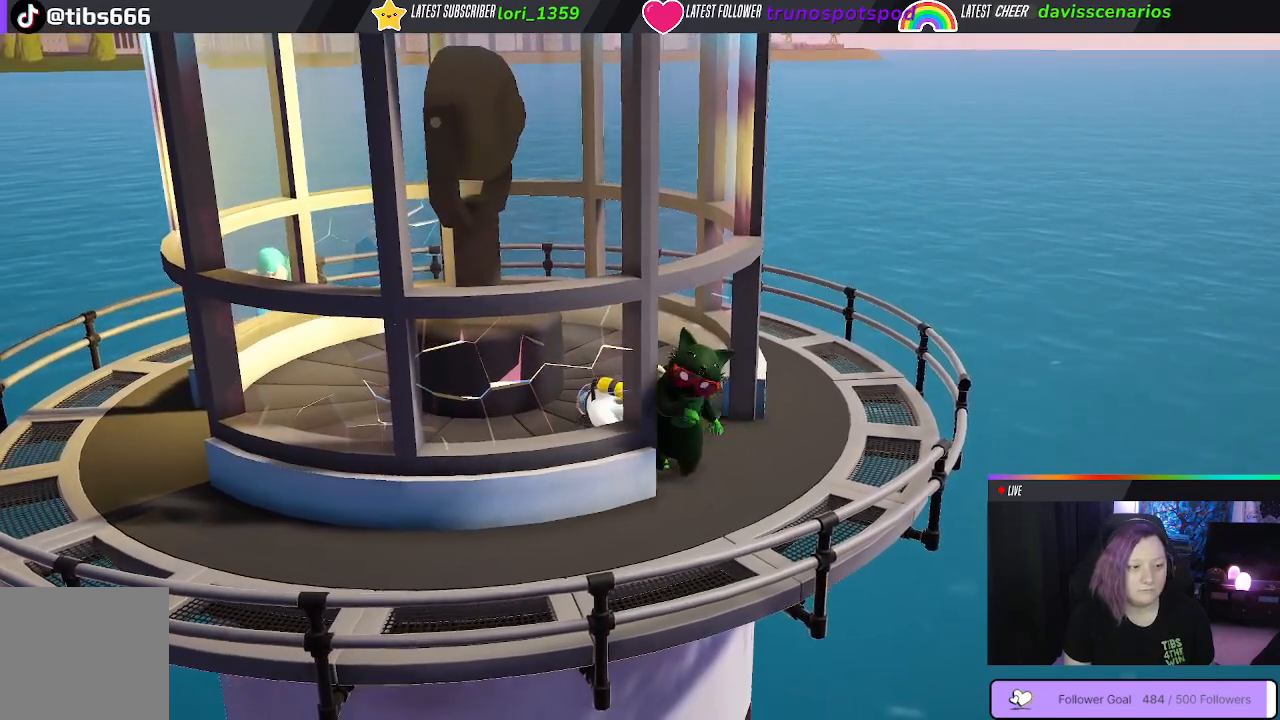
{"buttons": [], "left_stick": "down", "right_stick": "center", "events": [[83, "left_stick", "down"]]}
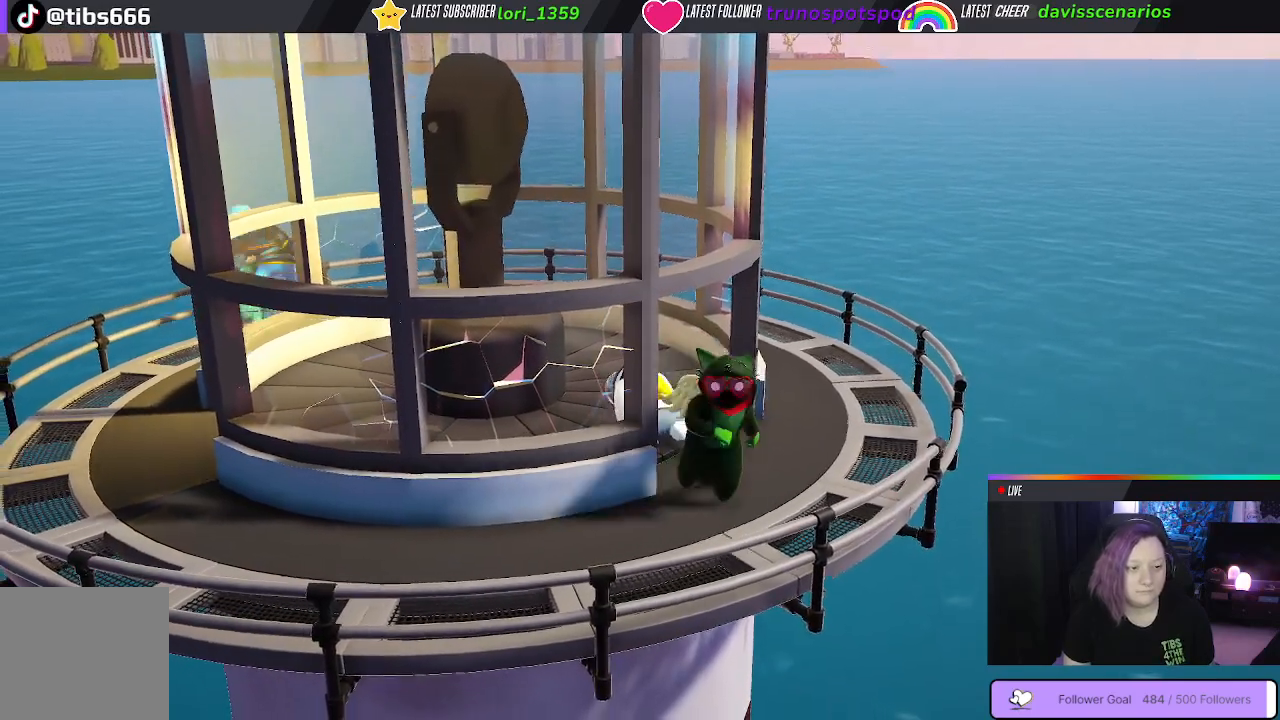
{"buttons": [], "left_stick": "left", "right_stick": "center", "events": [[133, "left_stick", "down-left"], [367, "left_stick", "left"]]}
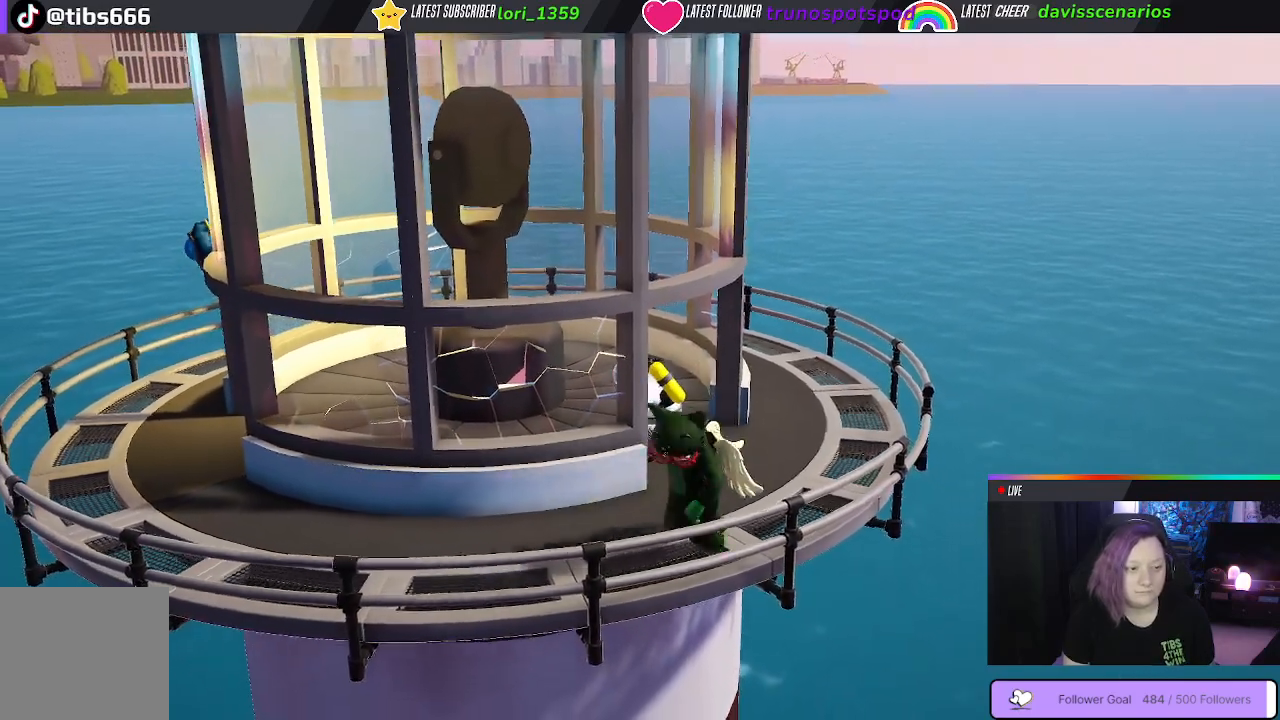
{"buttons": [], "left_stick": "up", "right_stick": "center", "events": [[100, "left_stick", "up-left"], [233, "left_stick", "up"]]}
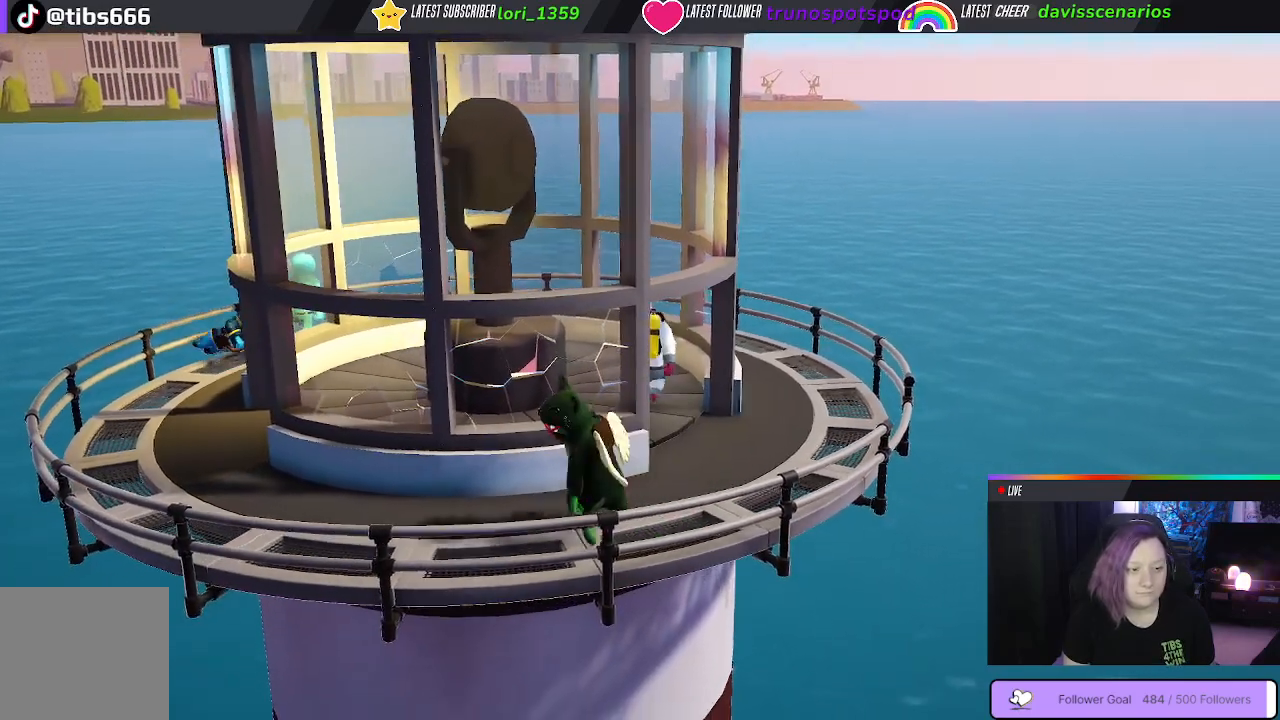
{"buttons": [], "left_stick": "up-right", "right_stick": "center", "events": [[50, "left_stick", "up-right"], [183, "left_stick", "right"], [433, "left_stick", "up-right"]]}
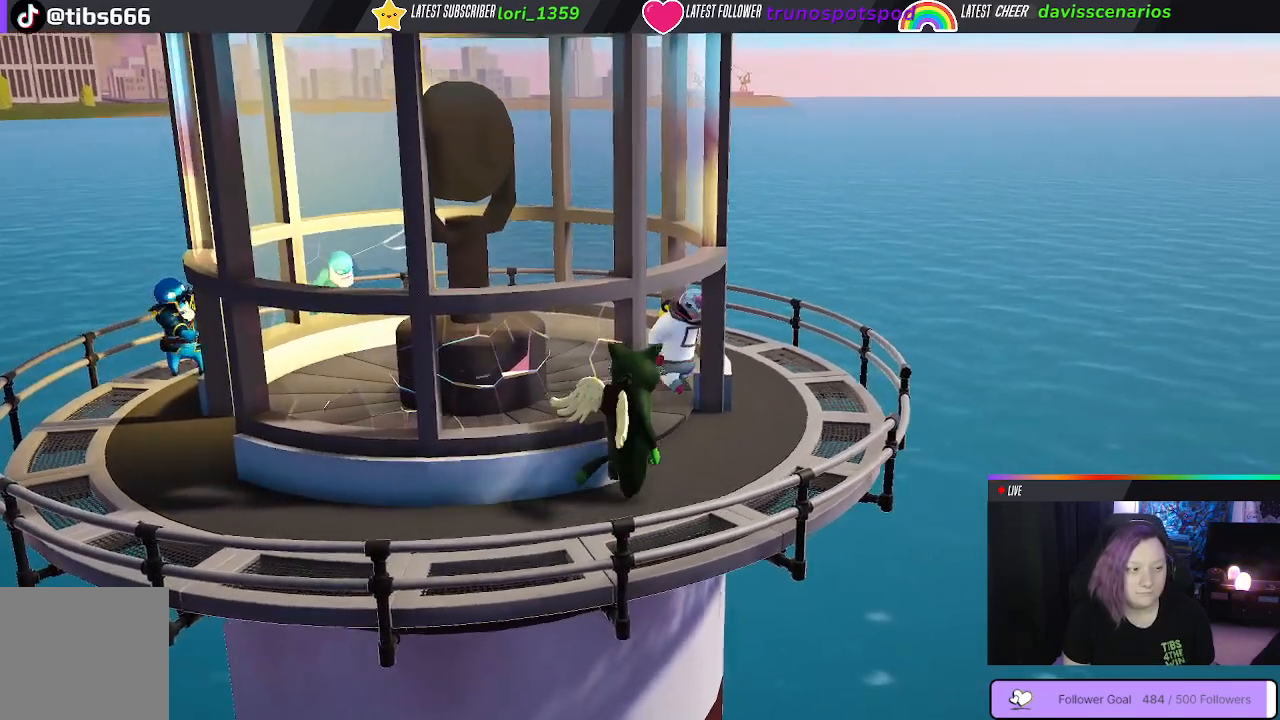
{"buttons": [], "left_stick": "up", "right_stick": "center", "events": [[83, "left_stick", "center"], [250, "left_stick", "up-right"], [300, "left_stick", "up"]]}
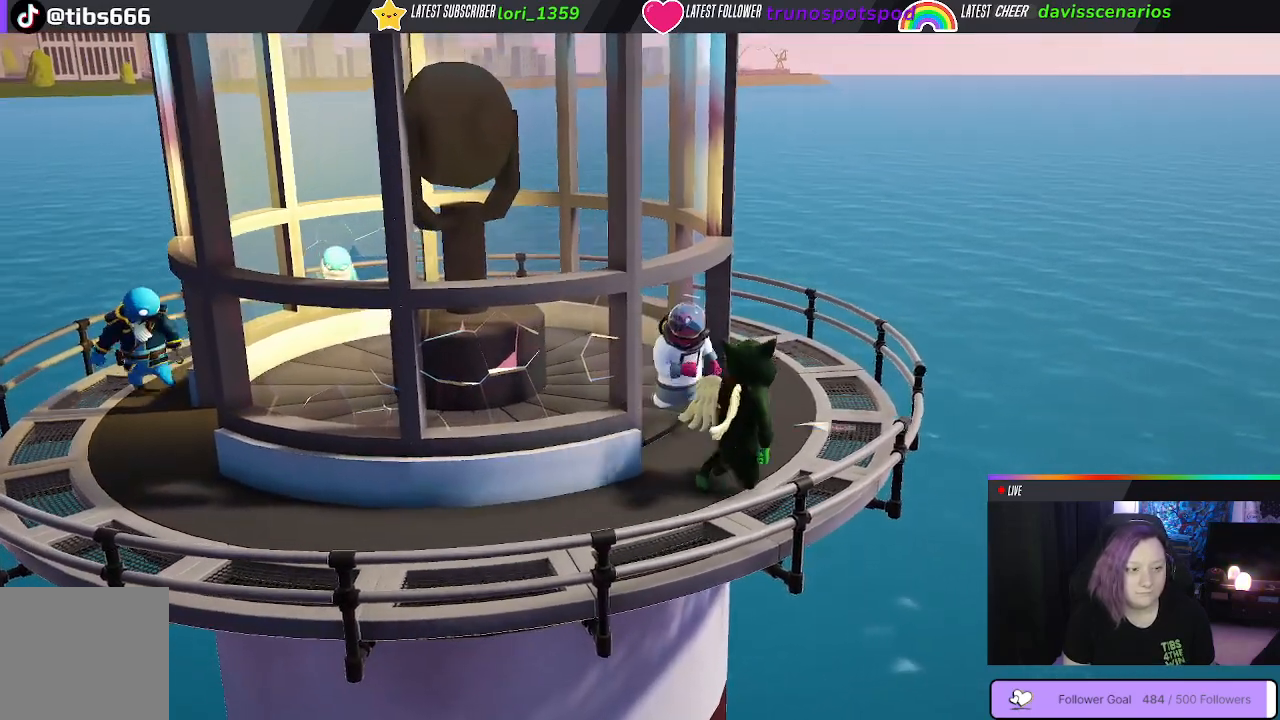
{"buttons": ["B"], "left_stick": "down", "right_stick": "center", "events": [[50, "B", "down"], [83, "left_stick", "left"], [133, "B", "up"], [217, "B", "down"], [267, "left_stick", "down"], [300, "B", "up"], [350, "B", "down"], [433, "B", "up"], [483, "B", "down"]]}
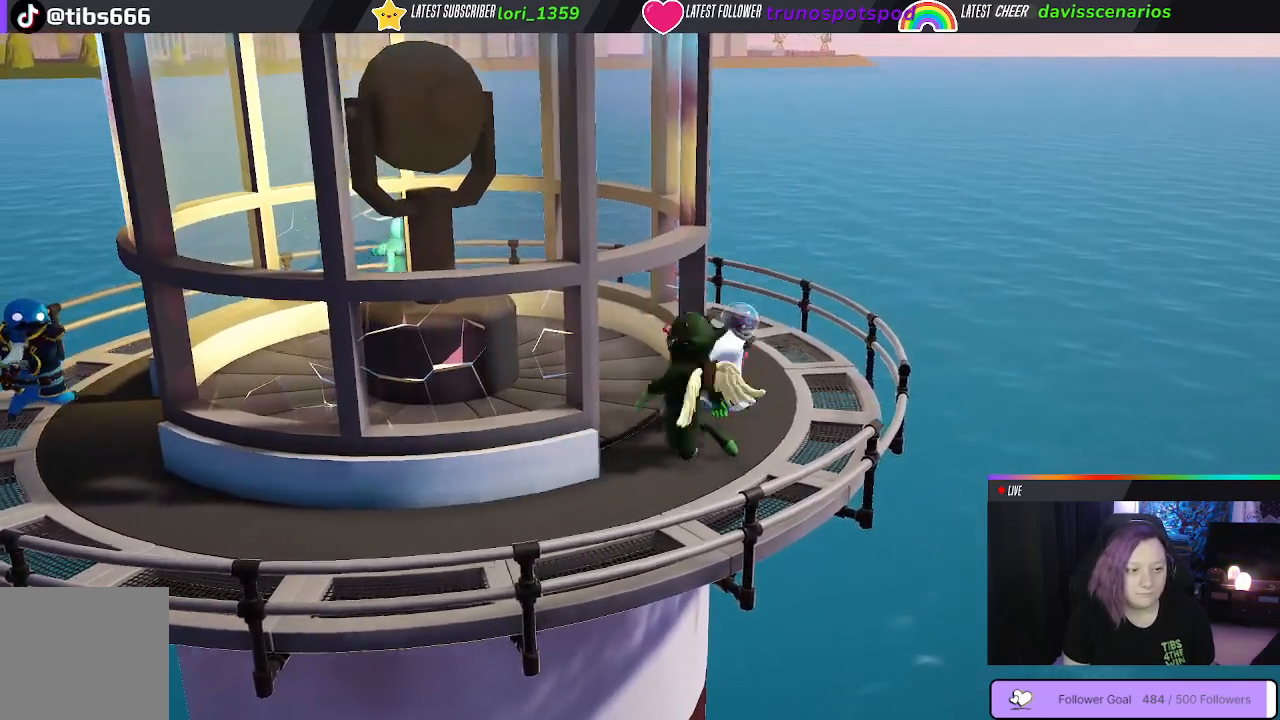
{"buttons": [], "left_stick": "right", "right_stick": "center", "events": [[100, "B", "up"], [117, "B", "down"], [267, "B", "up"], [383, "left_stick", "down-right"], [483, "left_stick", "right"]]}
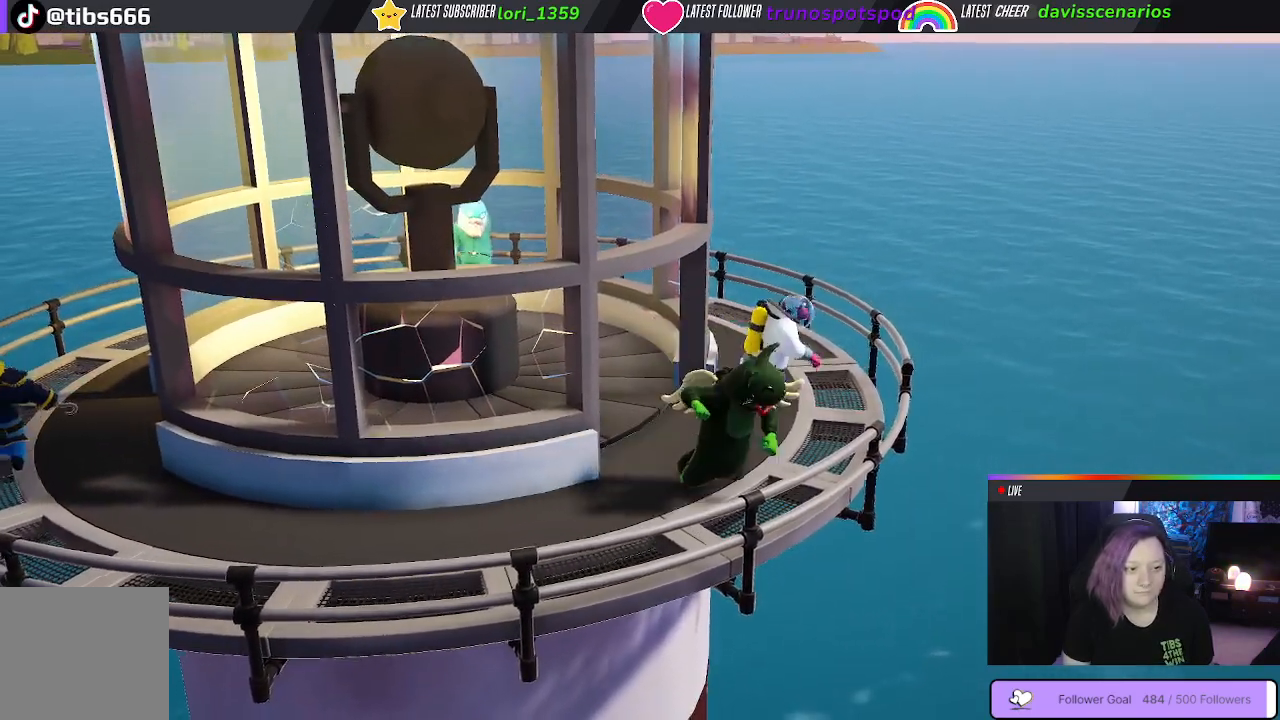
{"buttons": [], "left_stick": "up-left", "right_stick": "center", "events": [[183, "left_stick", "up"], [250, "left_stick", "up-left"]]}
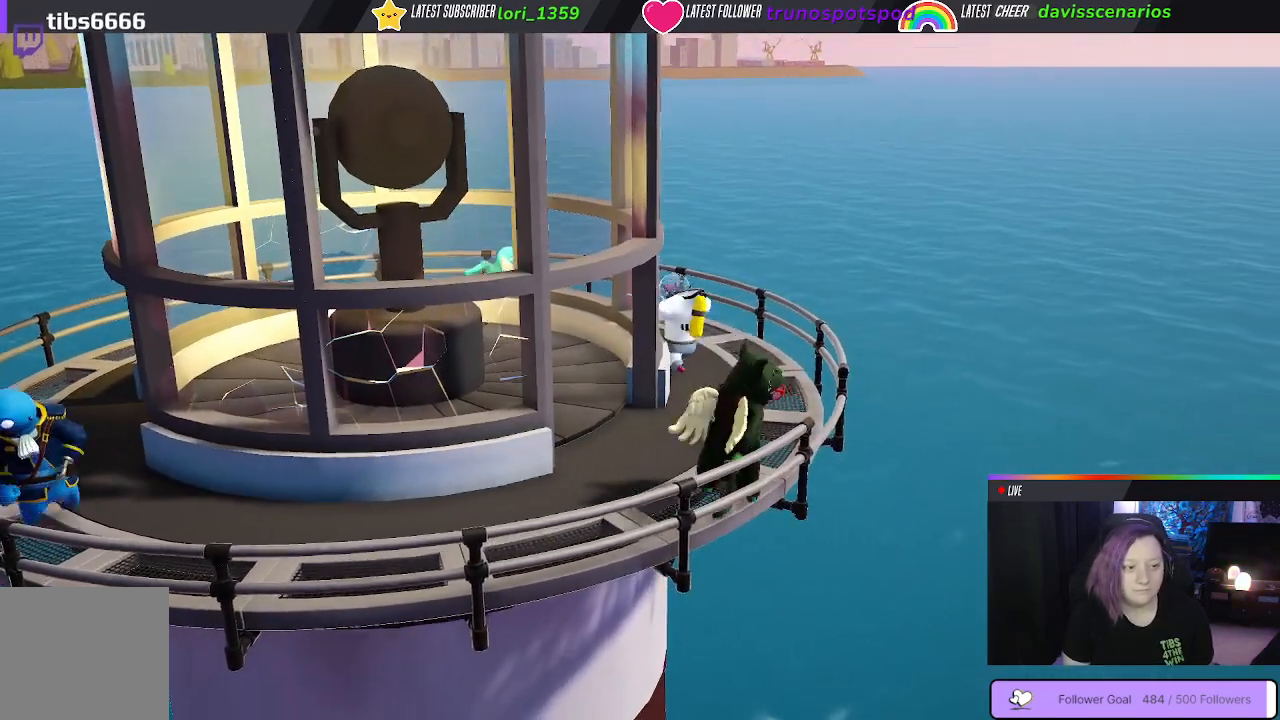
{"buttons": [], "left_stick": "up-right", "right_stick": "center", "events": [[17, "left_stick", "up"], [467, "left_stick", "up-right"]]}
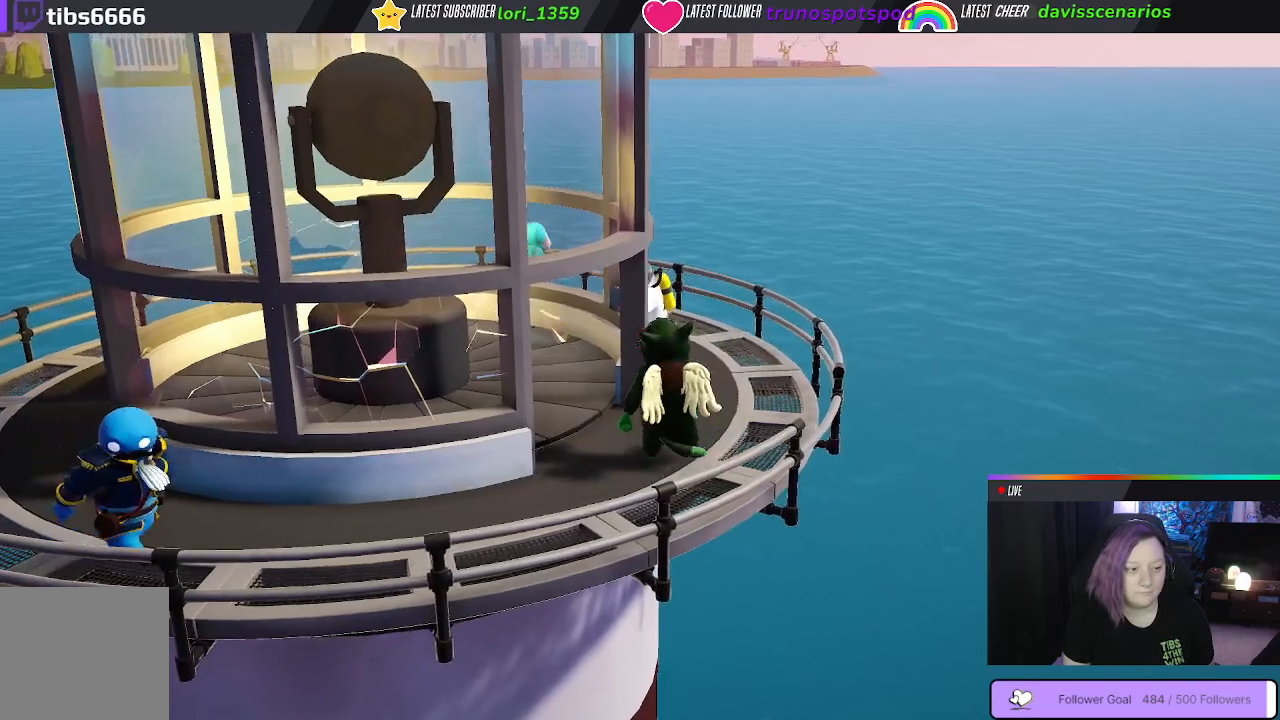
{"buttons": [], "left_stick": "up", "right_stick": "center", "events": [[417, "left_stick", "up"]]}
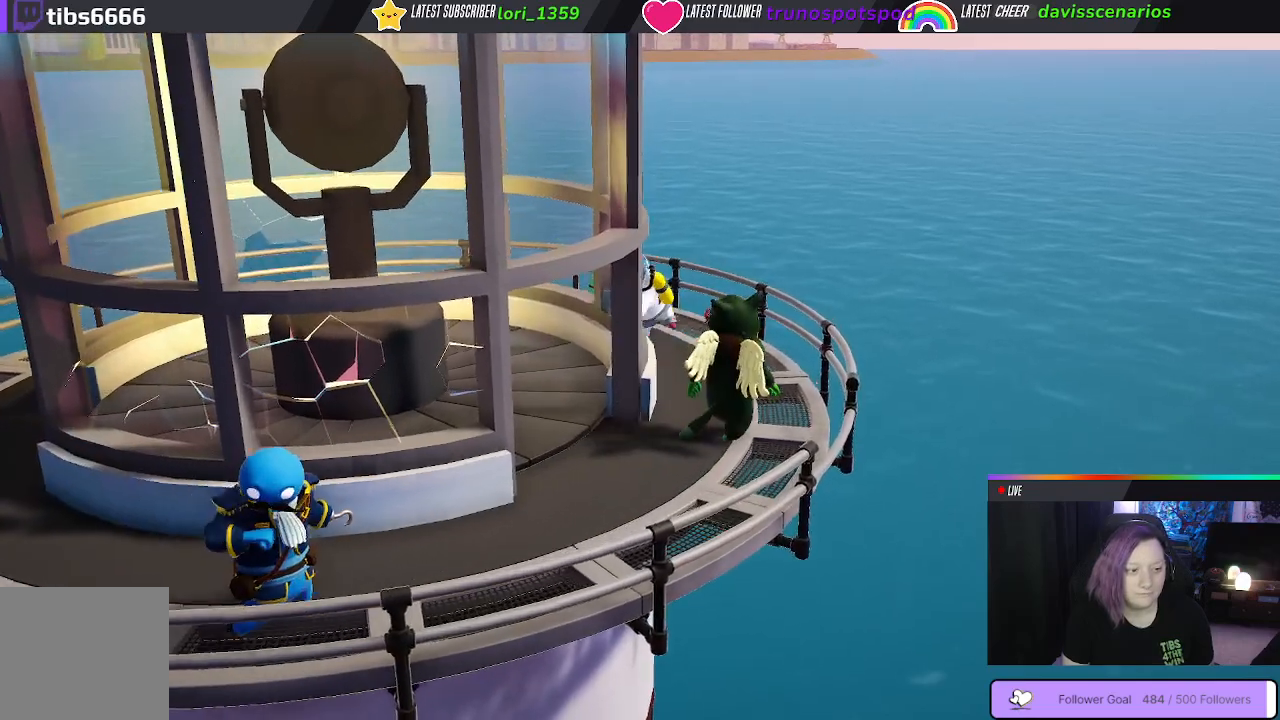
{"buttons": [], "left_stick": "up-left", "right_stick": "center", "events": [[150, "left_stick", "up-left"]]}
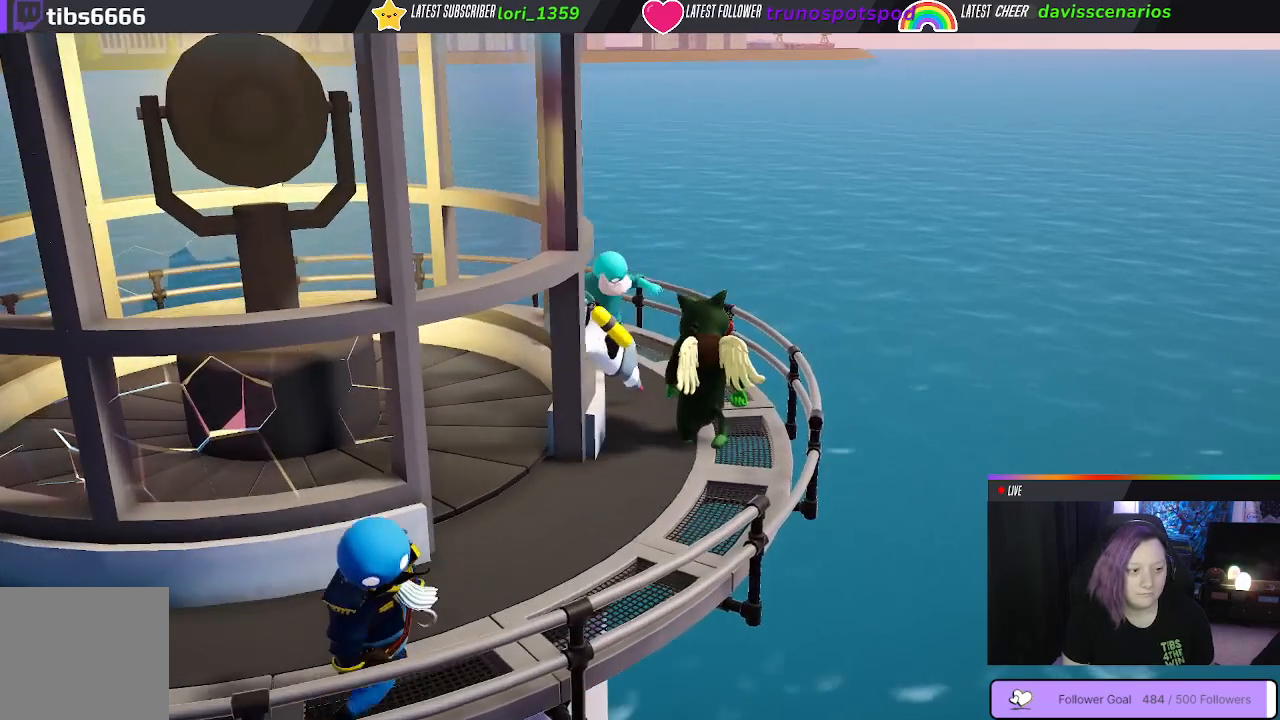
{"buttons": ["B"], "left_stick": "up", "right_stick": "center"}
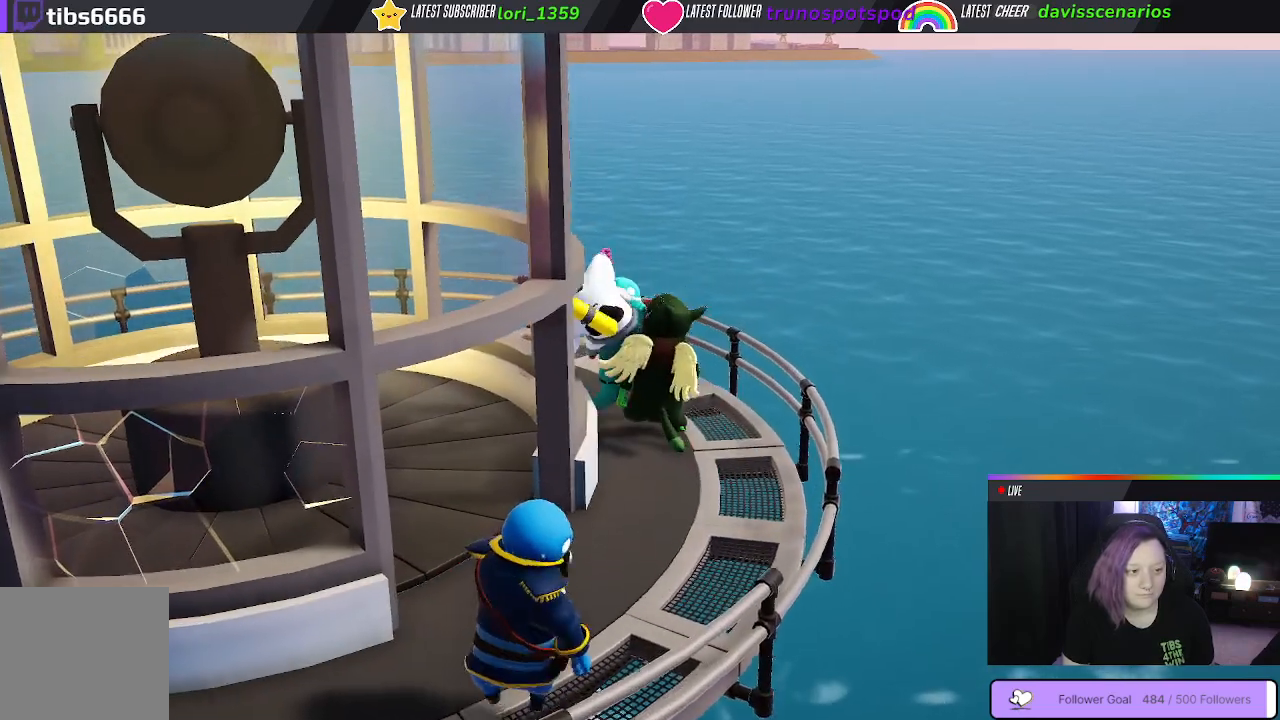
{"buttons": ["B"], "left_stick": "center", "right_stick": "center", "events": [[67, "B", "up"], [117, "B", "down"], [217, "B", "up"], [233, "left_stick", "center"], [267, "B", "down"], [367, "B", "up"], [417, "B", "down"]]}
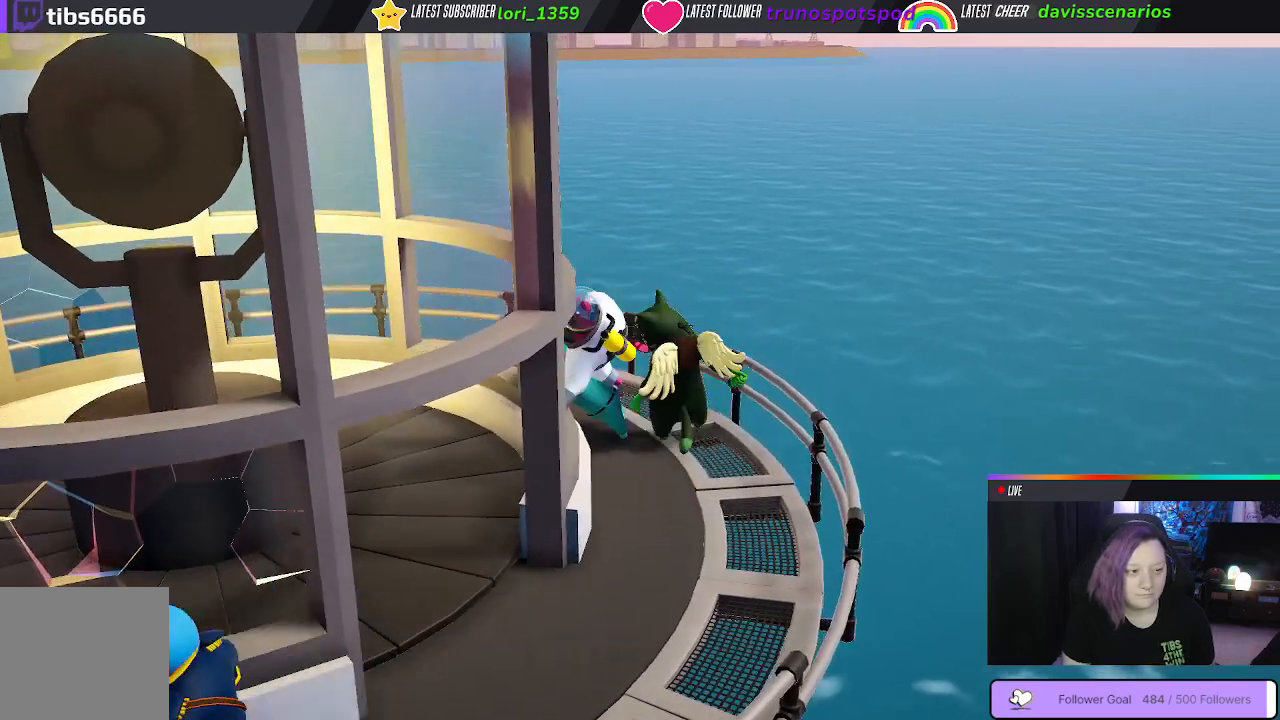
{"buttons": ["B"], "left_stick": "left", "right_stick": "center", "events": [[33, "B", "up"], [433, "B", "down"], [483, "left_stick", "left"]]}
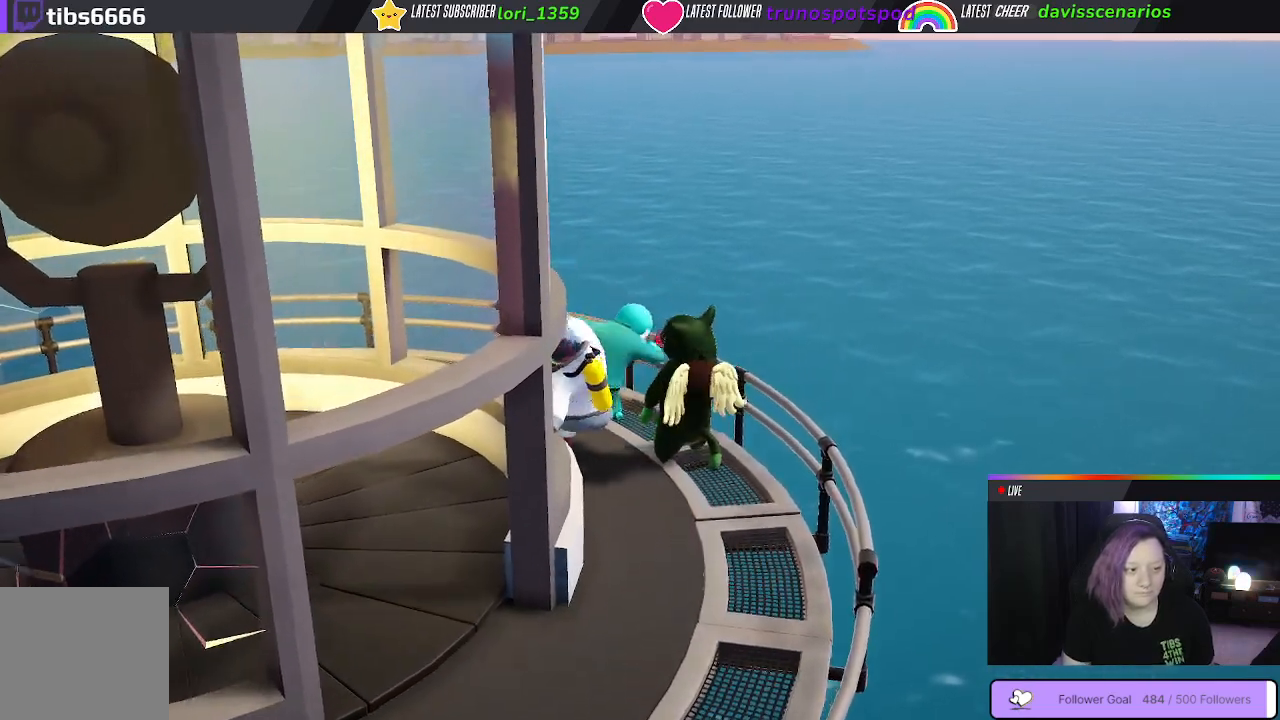
{"buttons": [], "left_stick": "center", "right_stick": "center", "events": [[33, "B", "up"], [133, "B", "down"], [183, "B", "up"], [233, "left_stick", "center"], [267, "B", "down"], [350, "B", "up"], [417, "B", "down"], [500, "B", "up"]]}
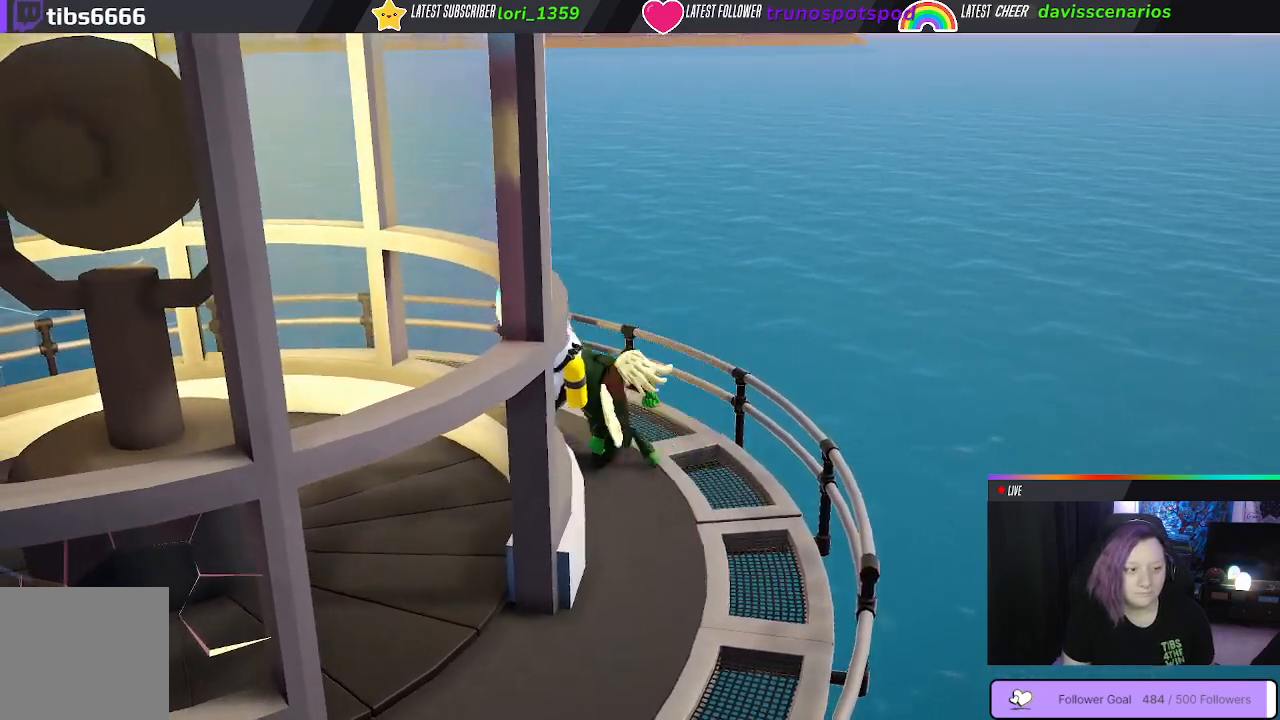
{"buttons": [], "left_stick": "center", "right_stick": "center", "events": [[67, "B", "down"], [167, "B", "up"], [217, "B", "down"], [317, "B", "up"]]}
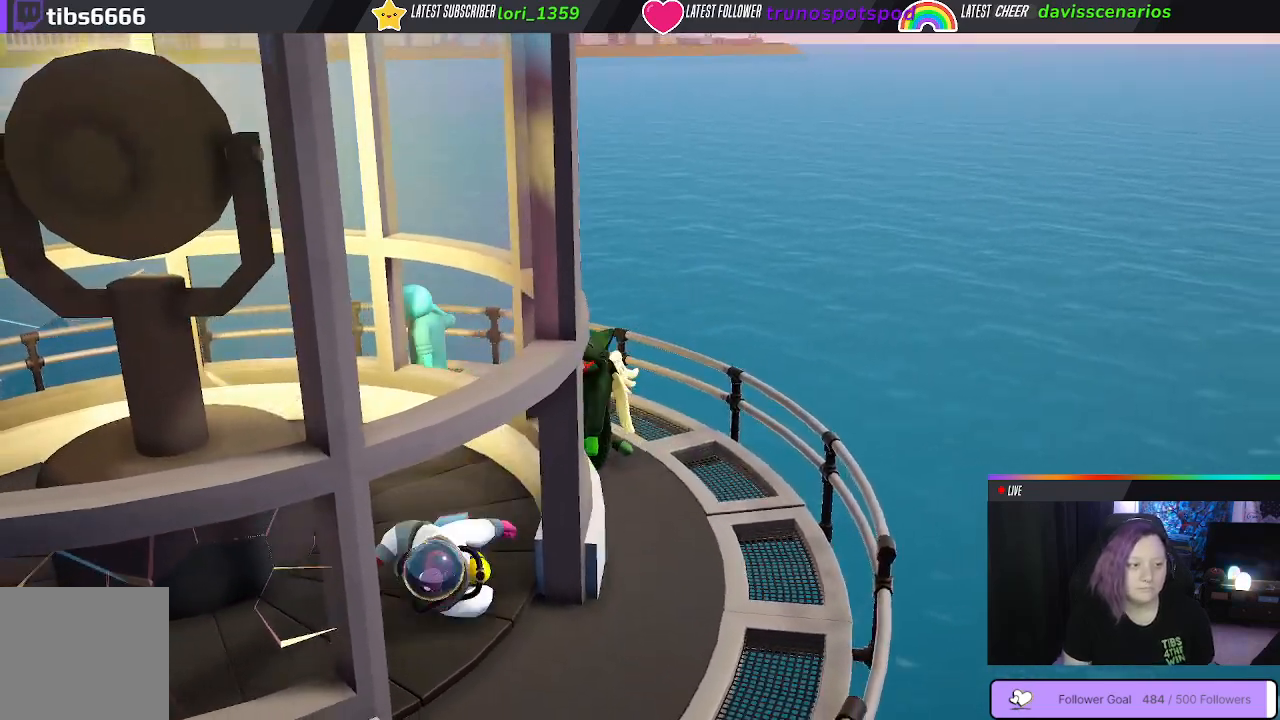
{"buttons": [], "left_stick": "up", "right_stick": "center", "events": [[383, "left_stick", "up"]]}
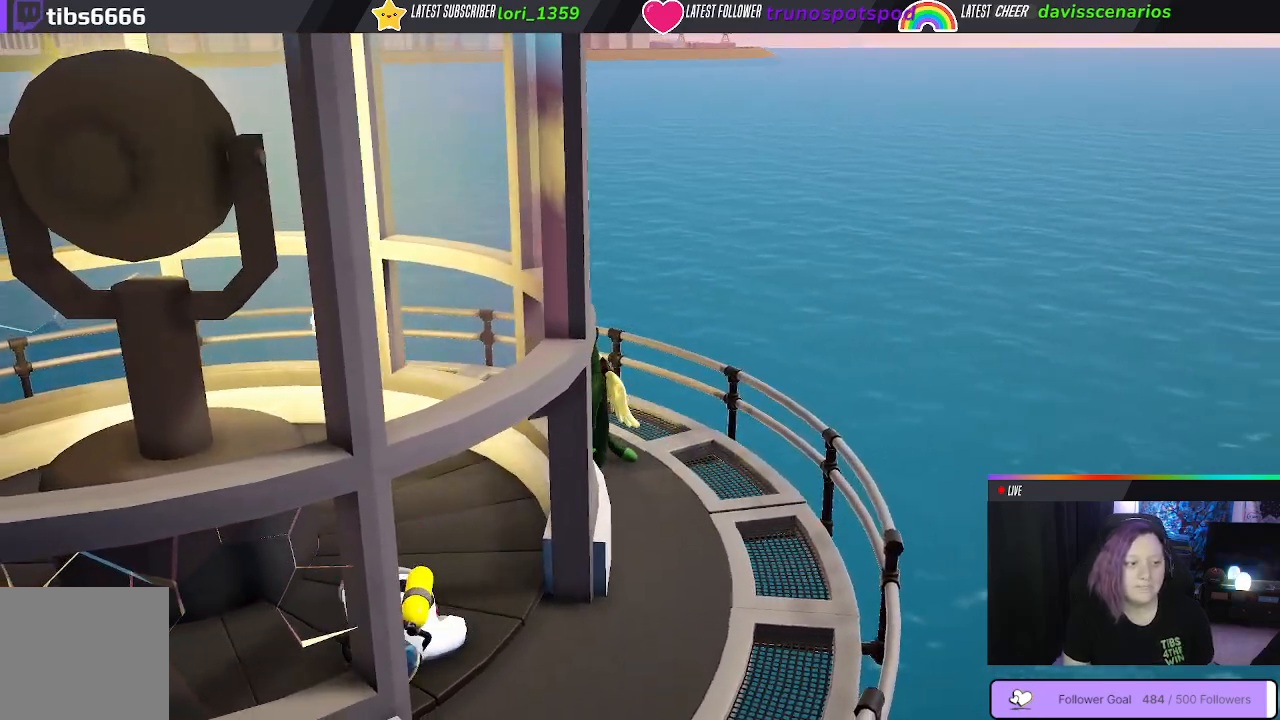
{"buttons": [], "left_stick": "down", "right_stick": "center", "events": [[183, "left_stick", "up-right"], [383, "left_stick", "down-right"], [433, "left_stick", "down"]]}
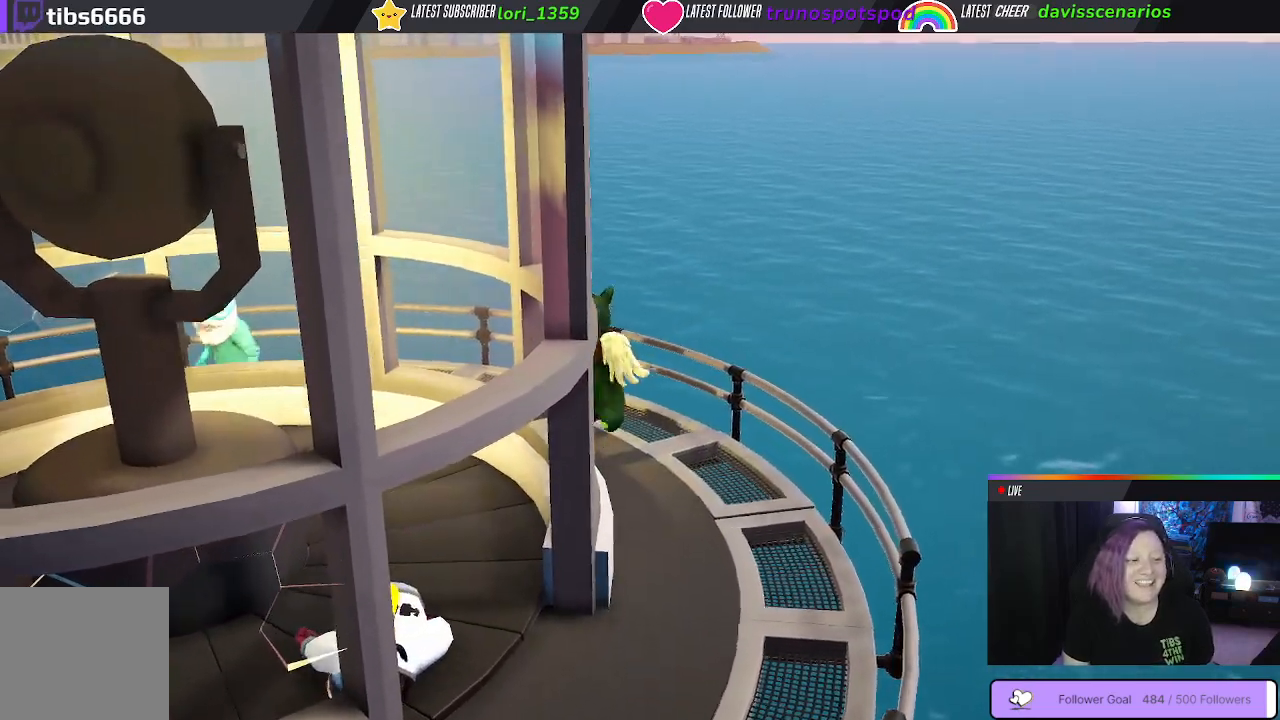
{"buttons": [], "left_stick": "down", "right_stick": "center", "events": []}
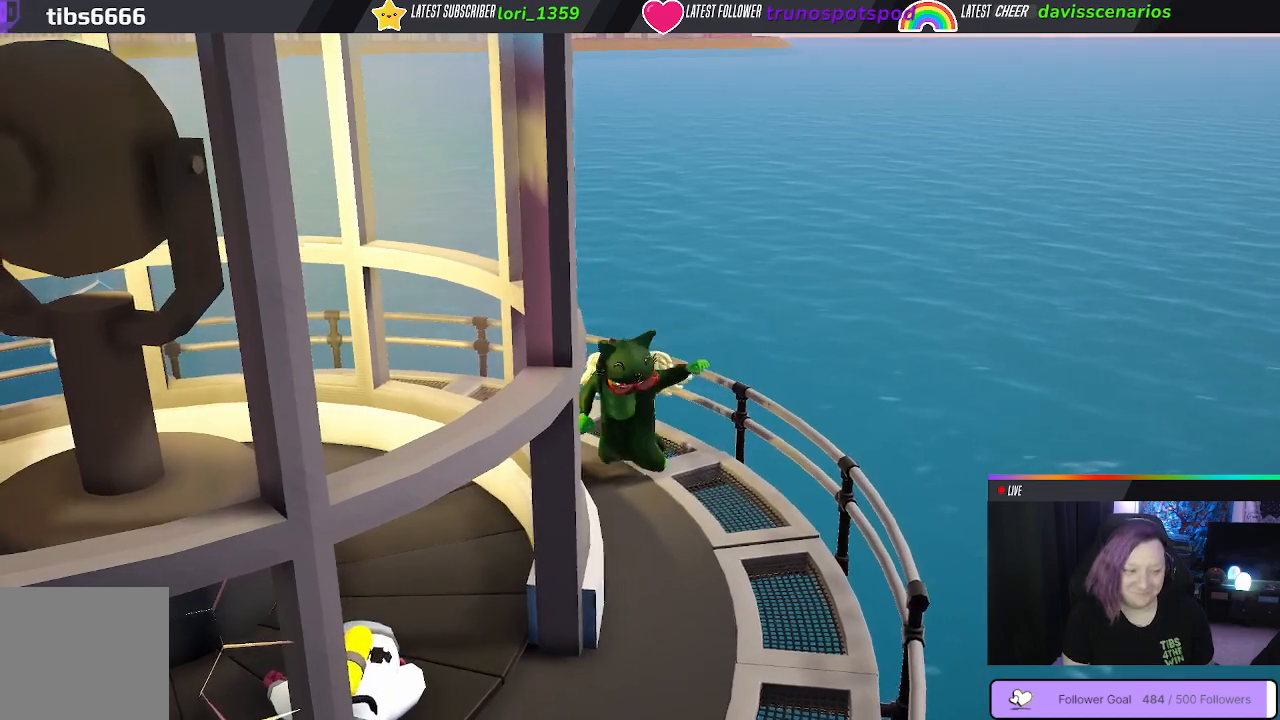
{"buttons": [], "left_stick": "down", "right_stick": "center", "events": []}
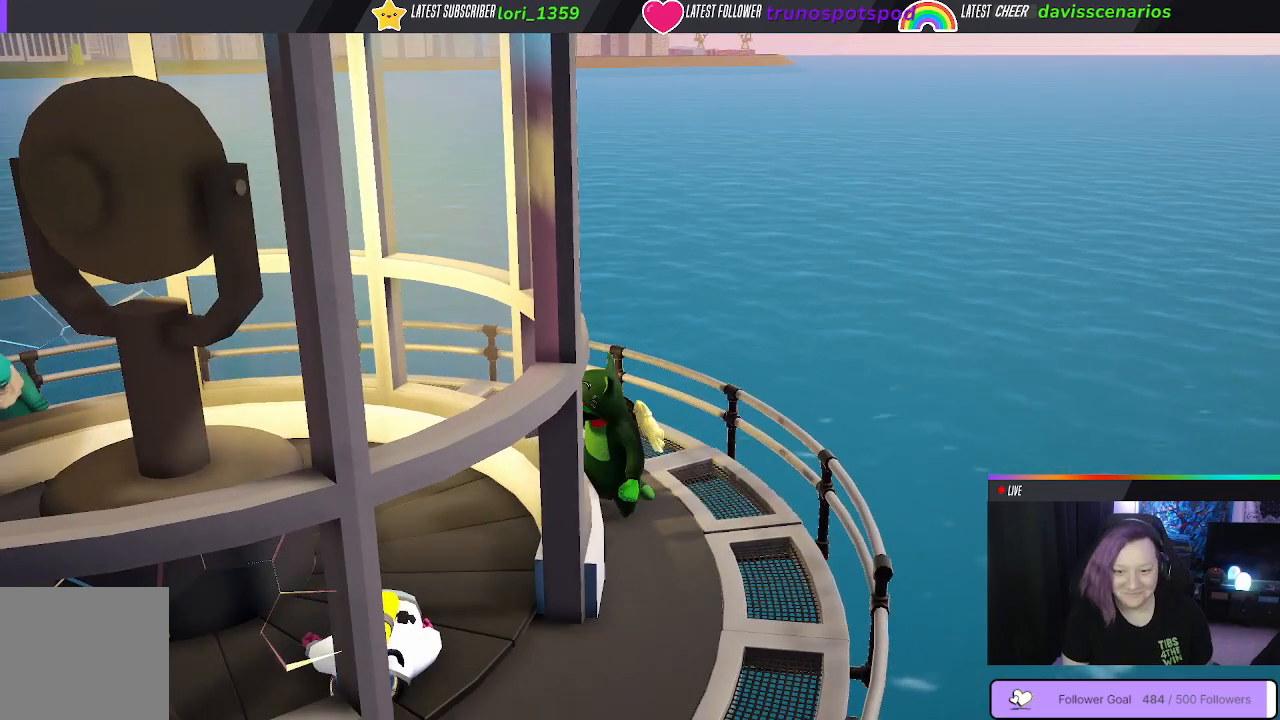
{"buttons": [], "left_stick": "left", "right_stick": "center", "events": [[300, "left_stick", "down-left"], [500, "left_stick", "left"]]}
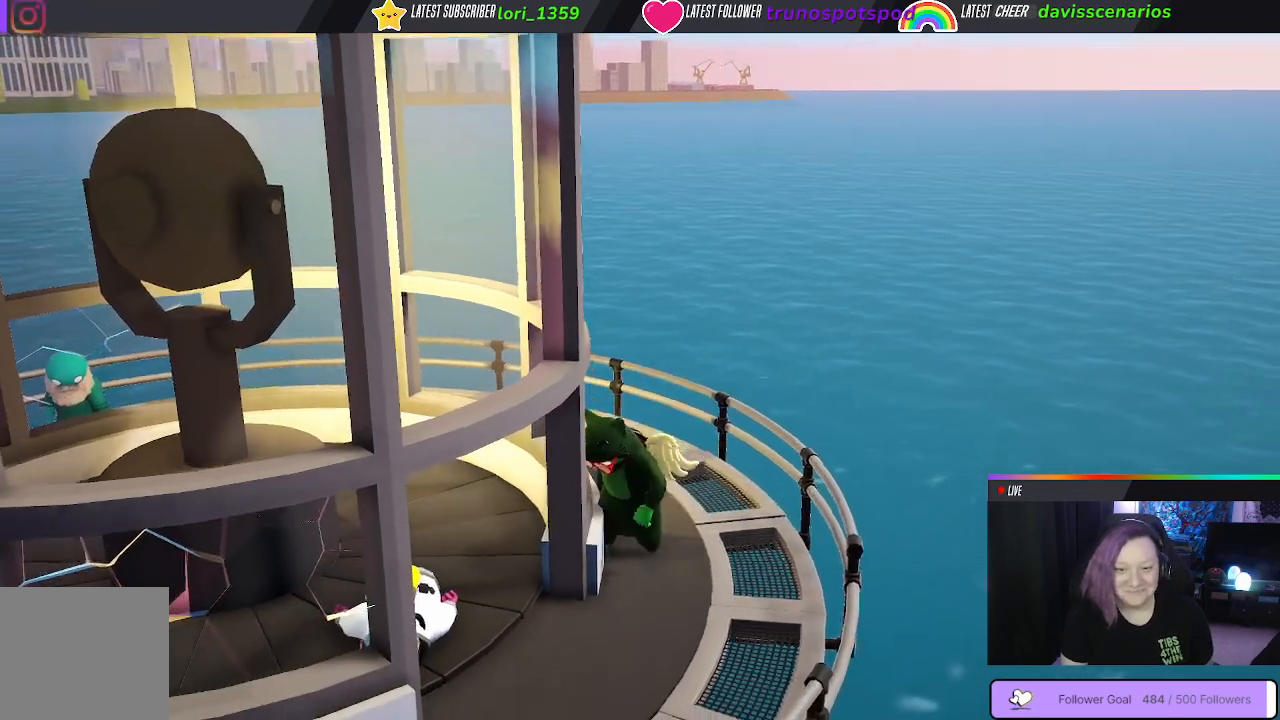
{"buttons": [], "left_stick": "down-left", "right_stick": "center", "events": [[450, "left_stick", "down-left"]]}
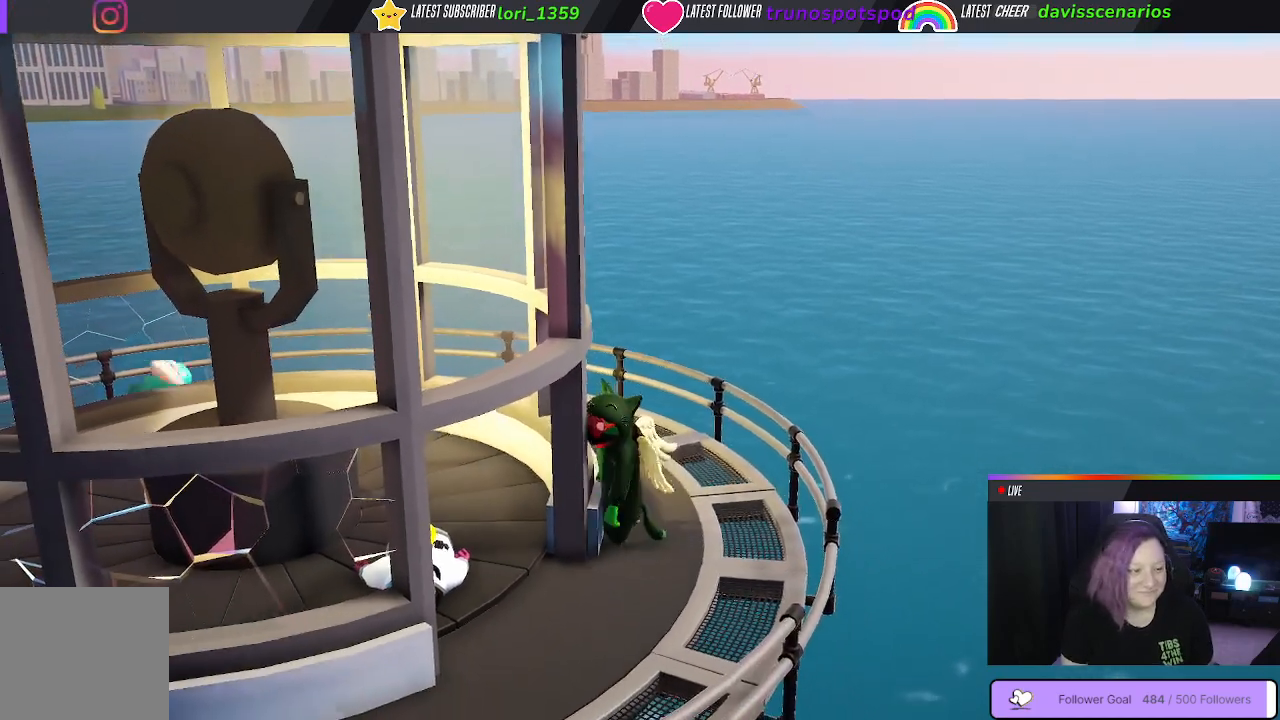
{"buttons": [], "left_stick": "down", "right_stick": "center", "events": [[133, "left_stick", "down"]]}